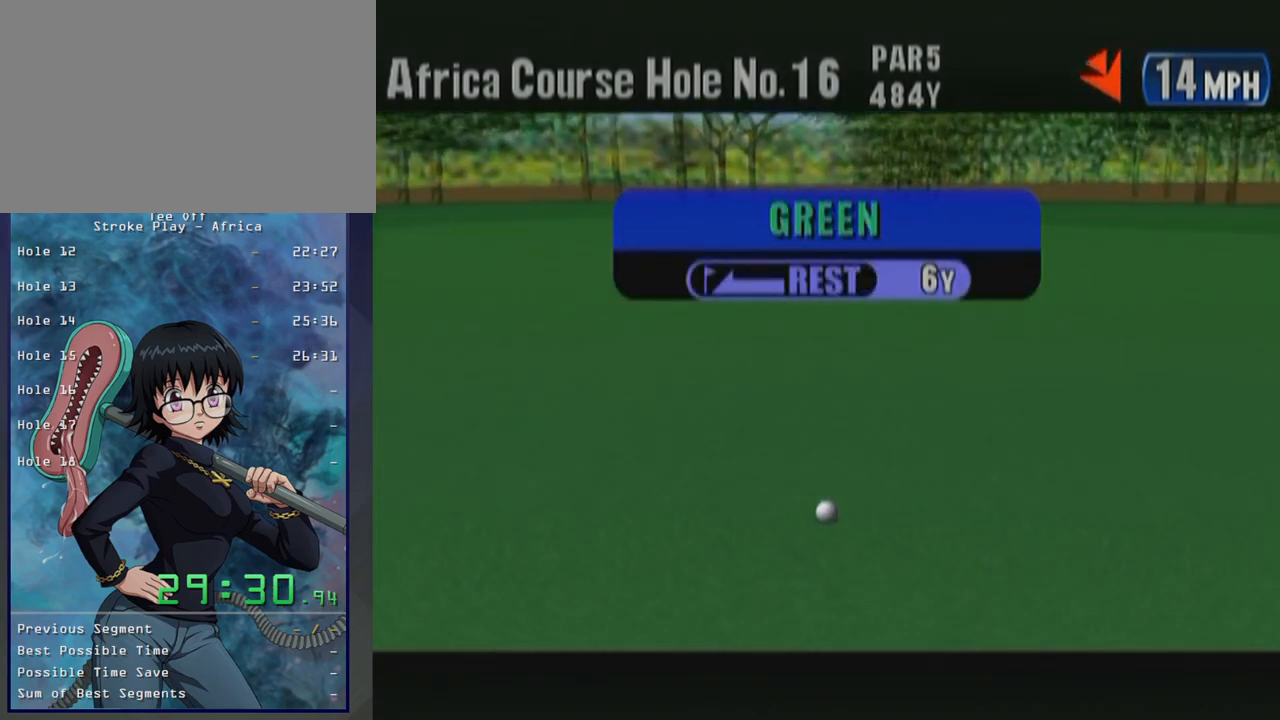
Gameplay with a controller (Xbox layout); each line is a JSON object with the inputs held at the frame after it. "button_events" lists button changes between this image and that frame as [ms after this image, input, new state], when the widget could be followed in between (sticks are given only as held states). Not read: L2 L3 R2 R3.
{"buttons": ["B"], "left_stick": "center", "button_events": [[483, "B", "down"]]}
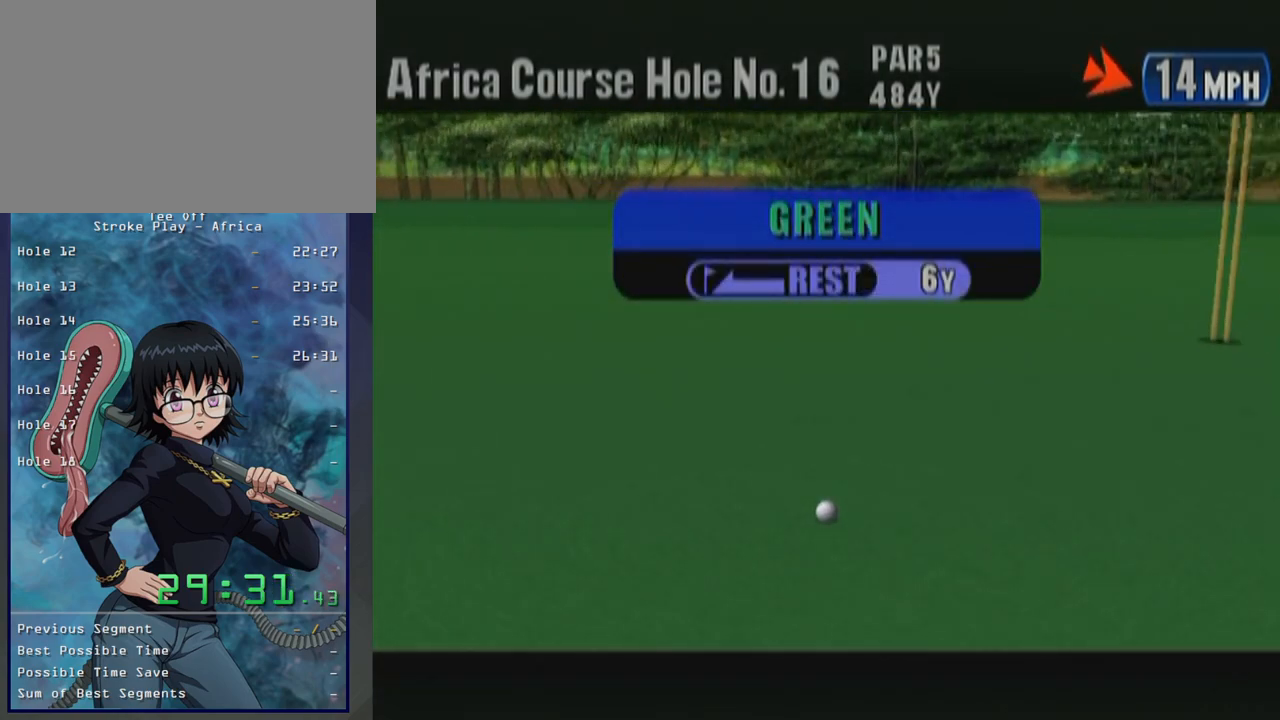
{"buttons": [], "left_stick": "center", "button_events": [[150, "B", "up"], [383, "B", "down"], [467, "B", "up"]]}
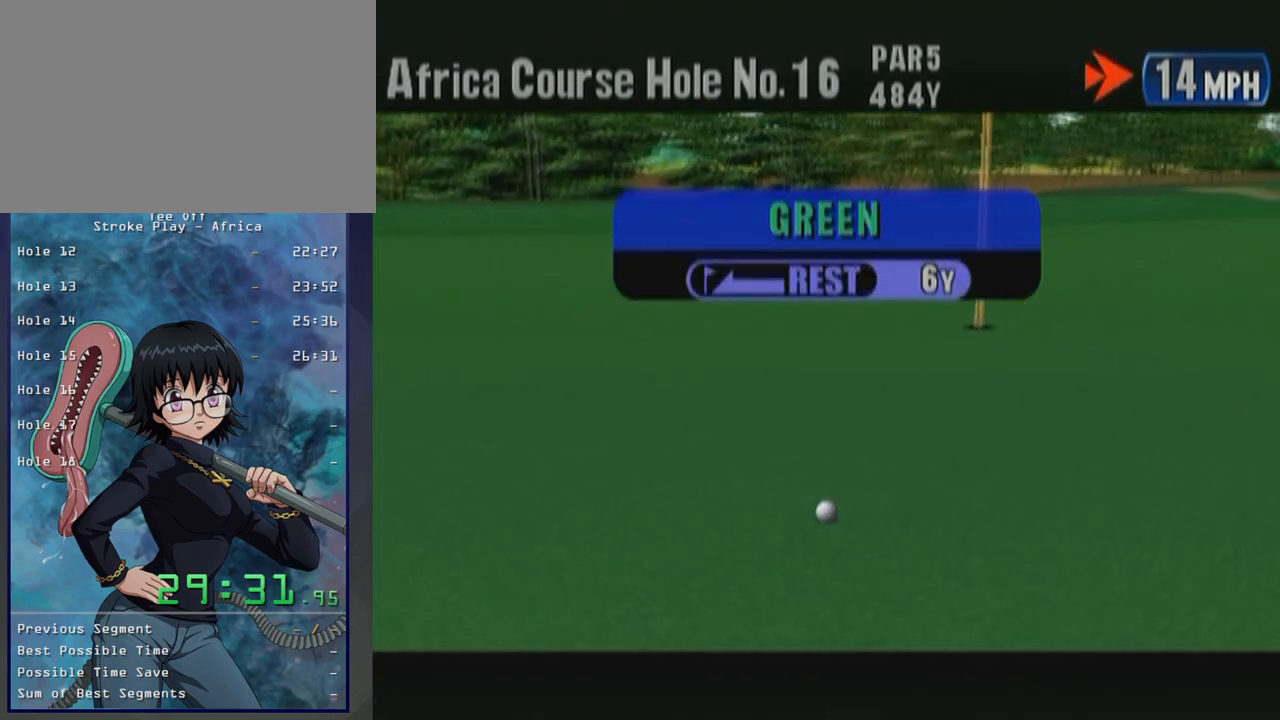
{"buttons": [], "left_stick": "center", "button_events": [[83, "B", "down"], [133, "B", "up"], [417, "B", "down"], [467, "B", "up"]]}
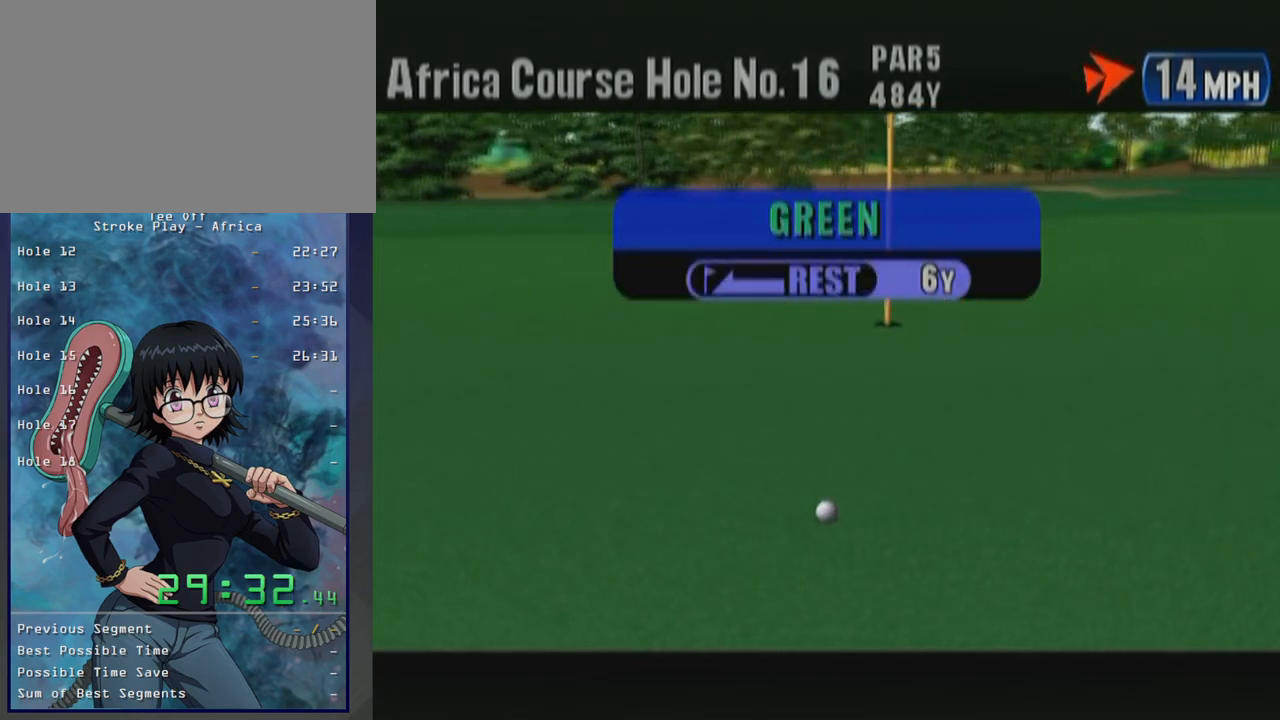
{"buttons": [], "left_stick": "center", "button_events": [[233, "B", "down"], [333, "B", "up"], [417, "B", "down"], [483, "B", "up"]]}
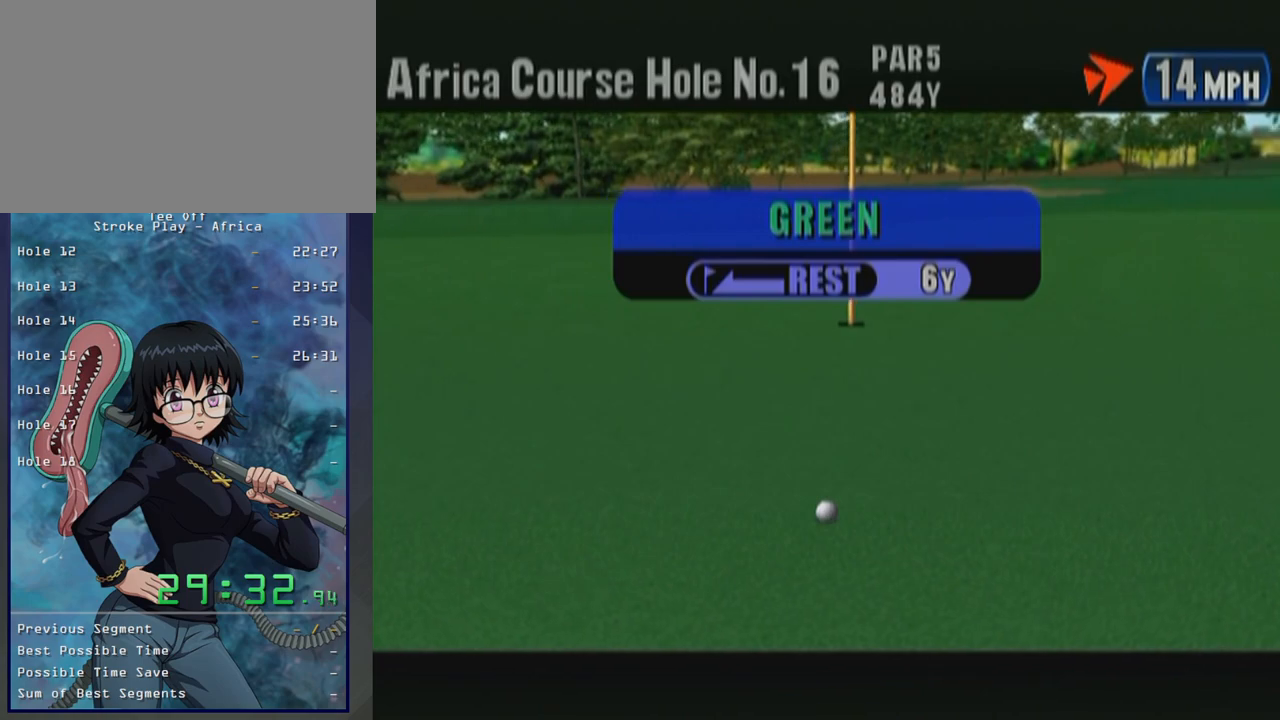
{"buttons": ["B"], "left_stick": "center", "button_events": [[83, "B", "down"], [167, "B", "up"], [283, "B", "down"], [333, "B", "up"], [467, "B", "down"]]}
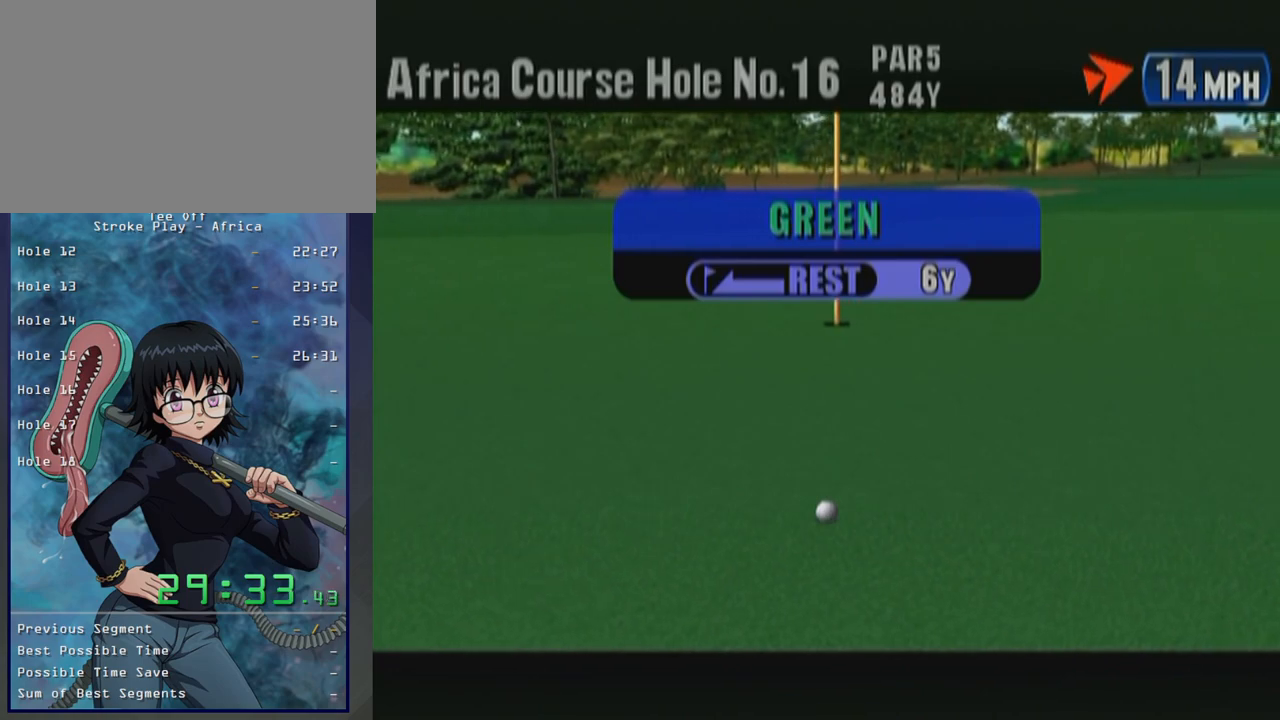
{"buttons": ["B"], "left_stick": "center", "button_events": [[50, "B", "up"], [133, "B", "down"], [233, "B", "up"], [333, "B", "down"], [383, "B", "up"], [467, "B", "down"]]}
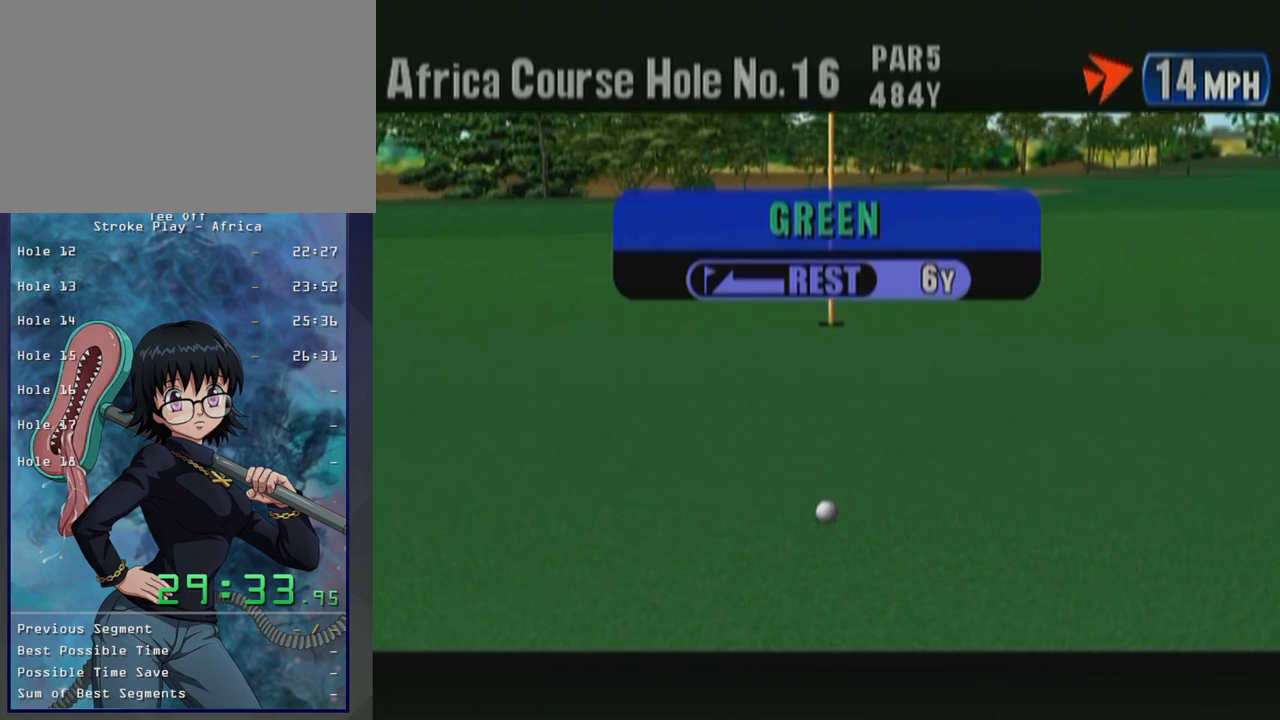
{"buttons": ["B"], "left_stick": "center", "button_events": [[83, "B", "up"], [167, "B", "down"], [233, "B", "up"], [333, "B", "down"], [400, "B", "up"], [467, "B", "down"]]}
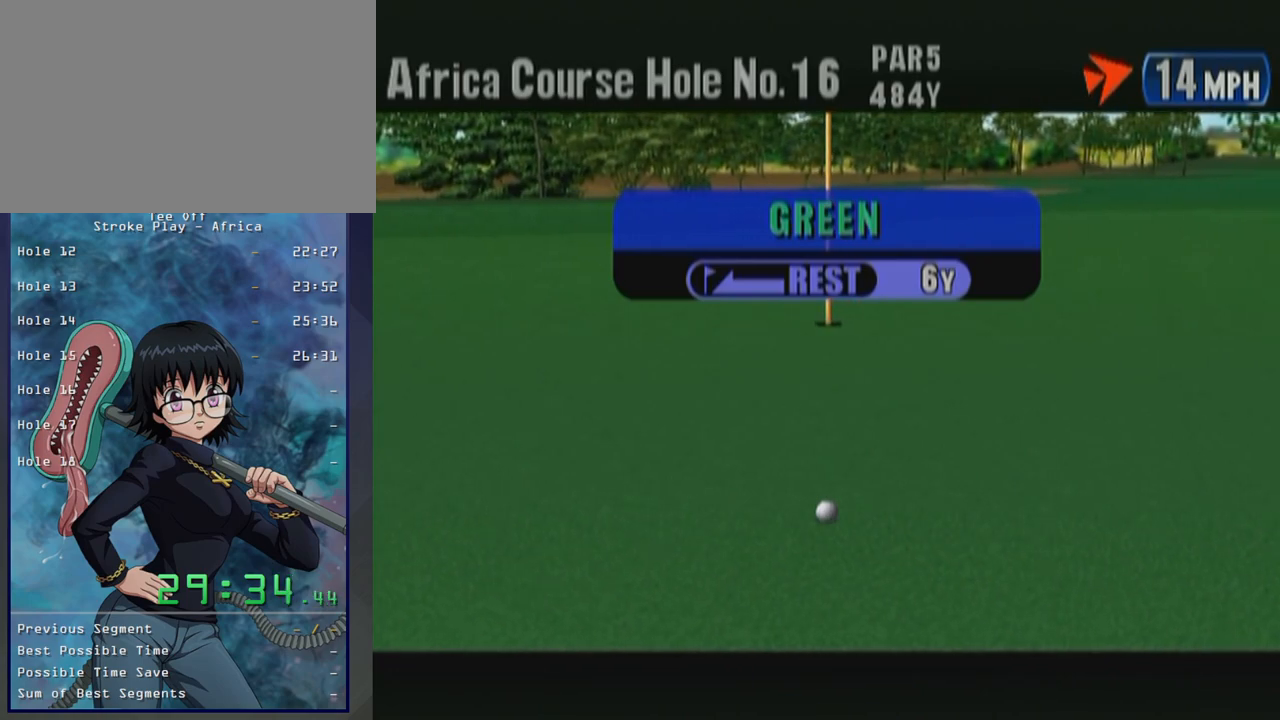
{"buttons": [], "left_stick": "center", "button_events": [[83, "B", "up"], [133, "B", "down"], [267, "B", "up"], [383, "B", "down"], [467, "B", "up"]]}
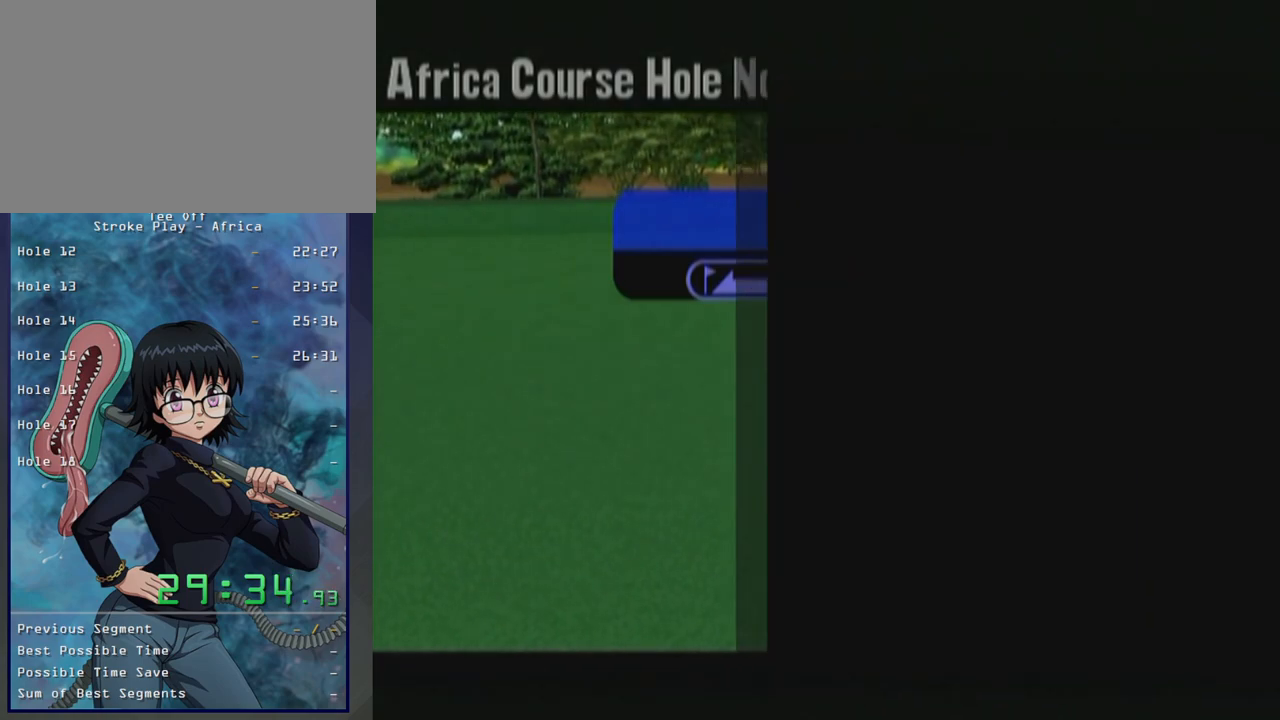
{"buttons": ["B"], "left_stick": "center", "button_events": [[67, "B", "down"], [150, "B", "up"], [233, "B", "down"], [317, "B", "up"], [433, "B", "down"]]}
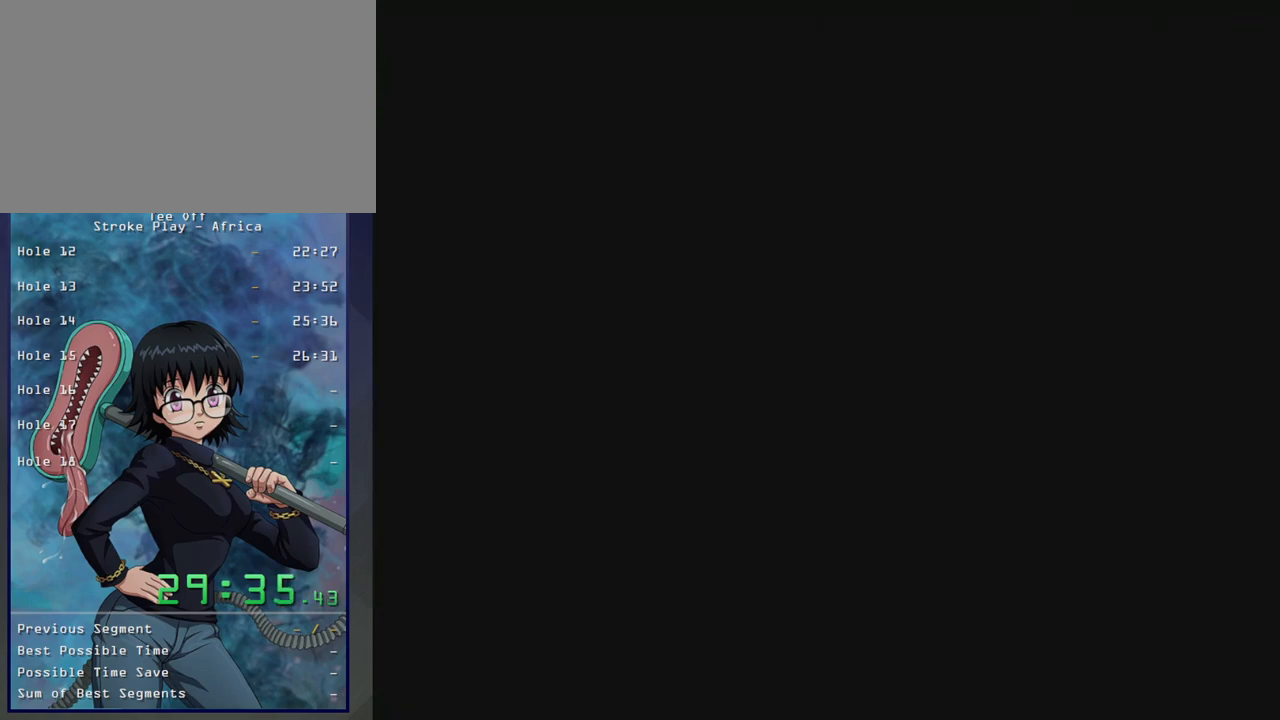
{"buttons": [], "left_stick": "center", "button_events": [[17, "B", "up"], [133, "B", "down"], [217, "B", "up"], [350, "B", "down"], [400, "B", "up"]]}
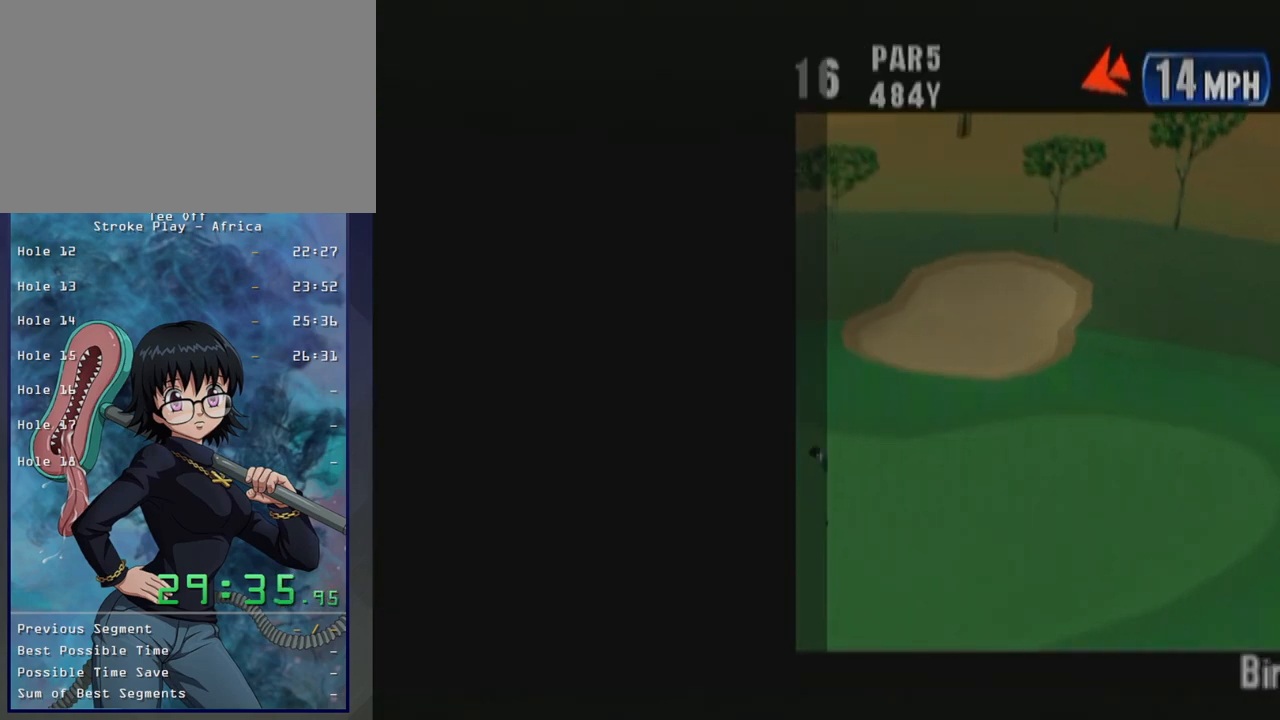
{"buttons": [], "left_stick": "center", "button_events": [[33, "B", "down"], [83, "B", "up"], [200, "B", "down"], [267, "B", "up"], [367, "B", "down"], [433, "B", "up"]]}
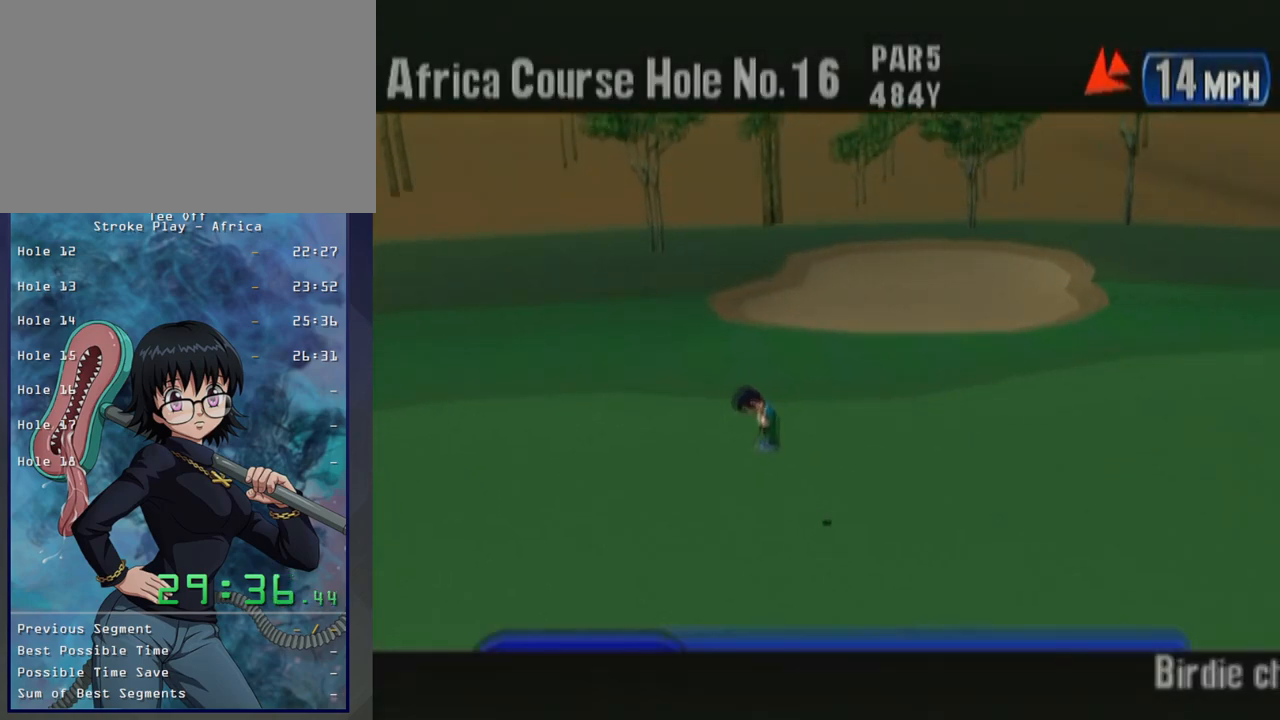
{"buttons": ["B"], "left_stick": "center", "button_events": [[50, "B", "down"], [150, "B", "up"], [250, "B", "down"], [317, "B", "up"], [450, "B", "down"]]}
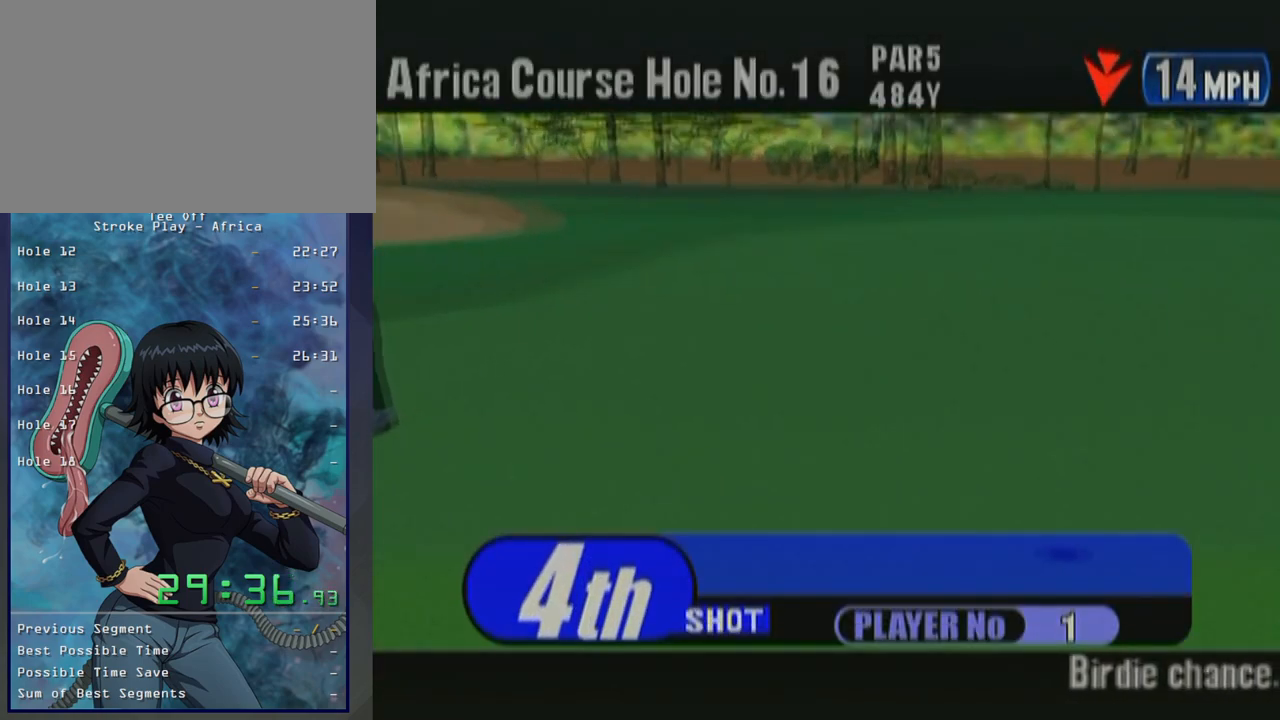
{"buttons": [], "left_stick": "center", "button_events": [[17, "B", "up"], [133, "B", "down"], [250, "B", "up"], [333, "B", "down"], [433, "B", "up"]]}
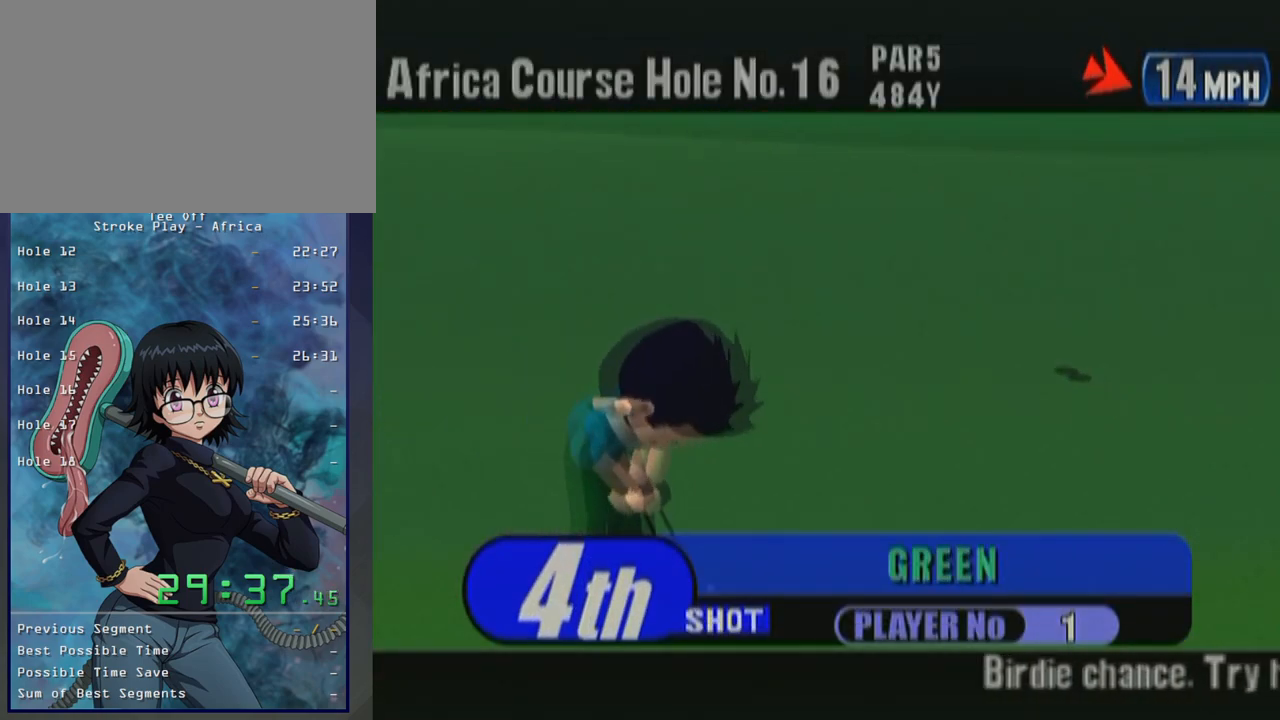
{"buttons": [], "left_stick": "center", "button_events": []}
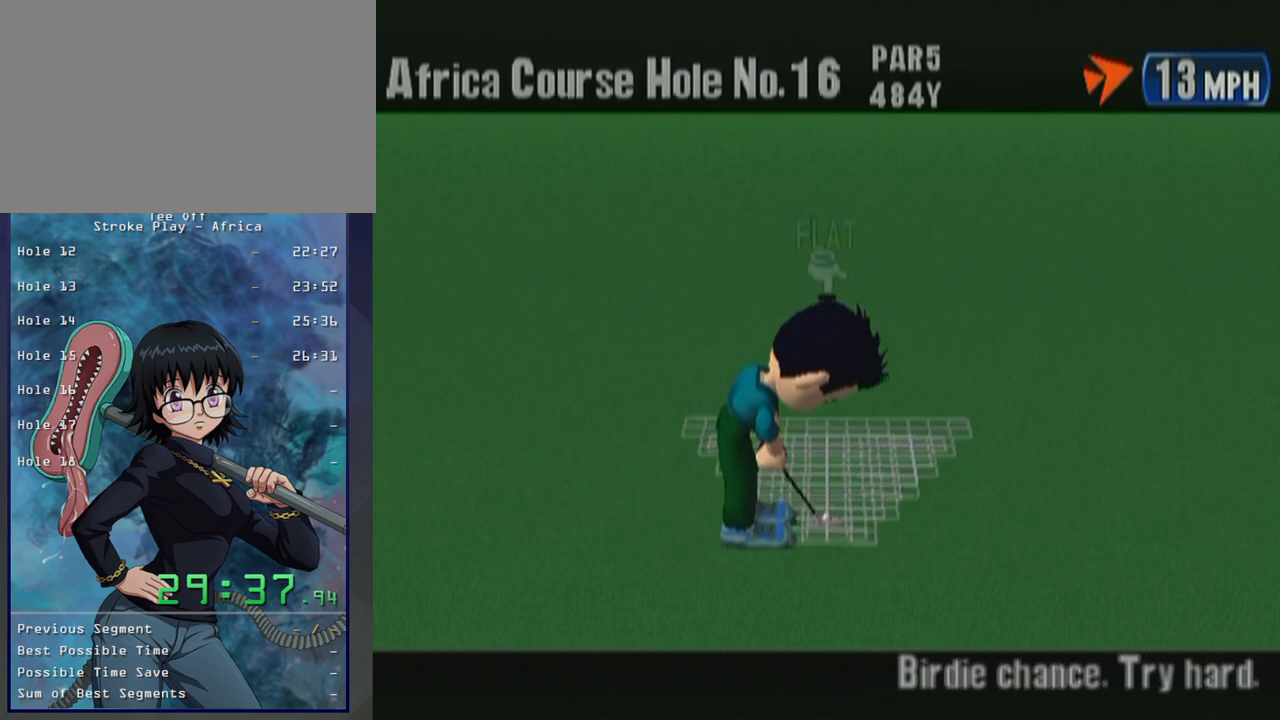
{"buttons": [], "left_stick": "center", "button_events": []}
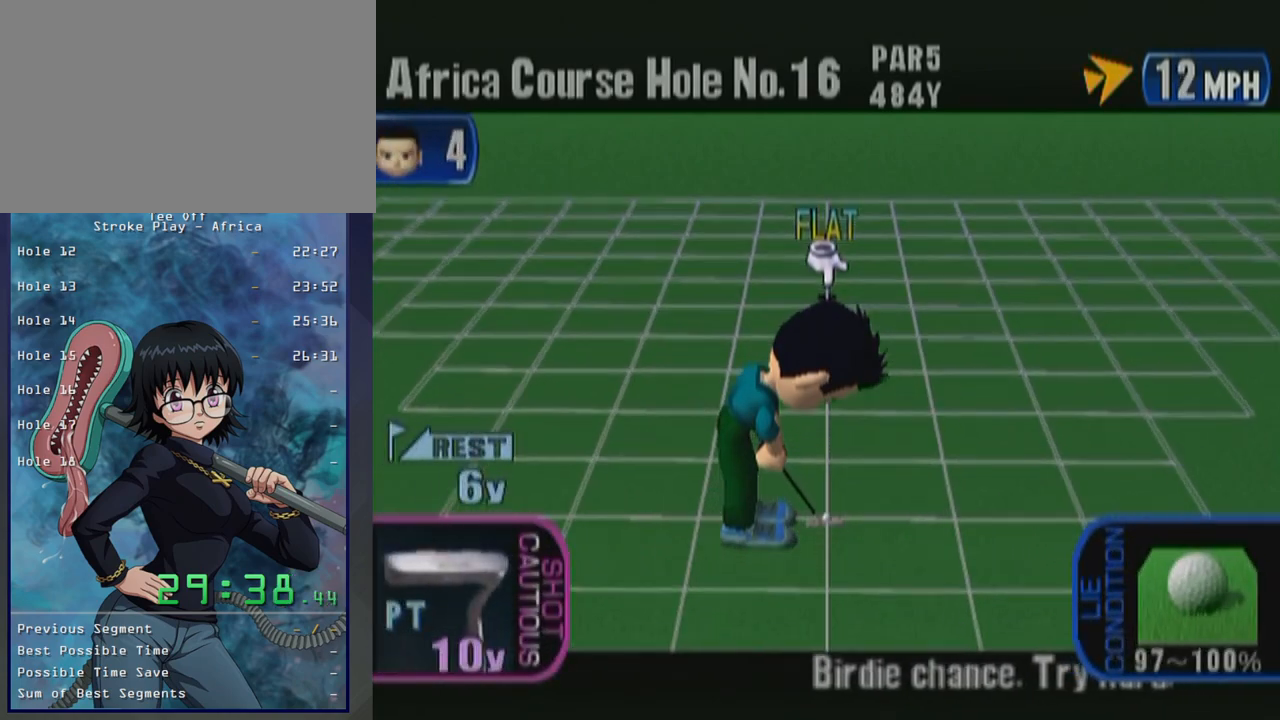
{"buttons": [], "left_stick": "center", "button_events": []}
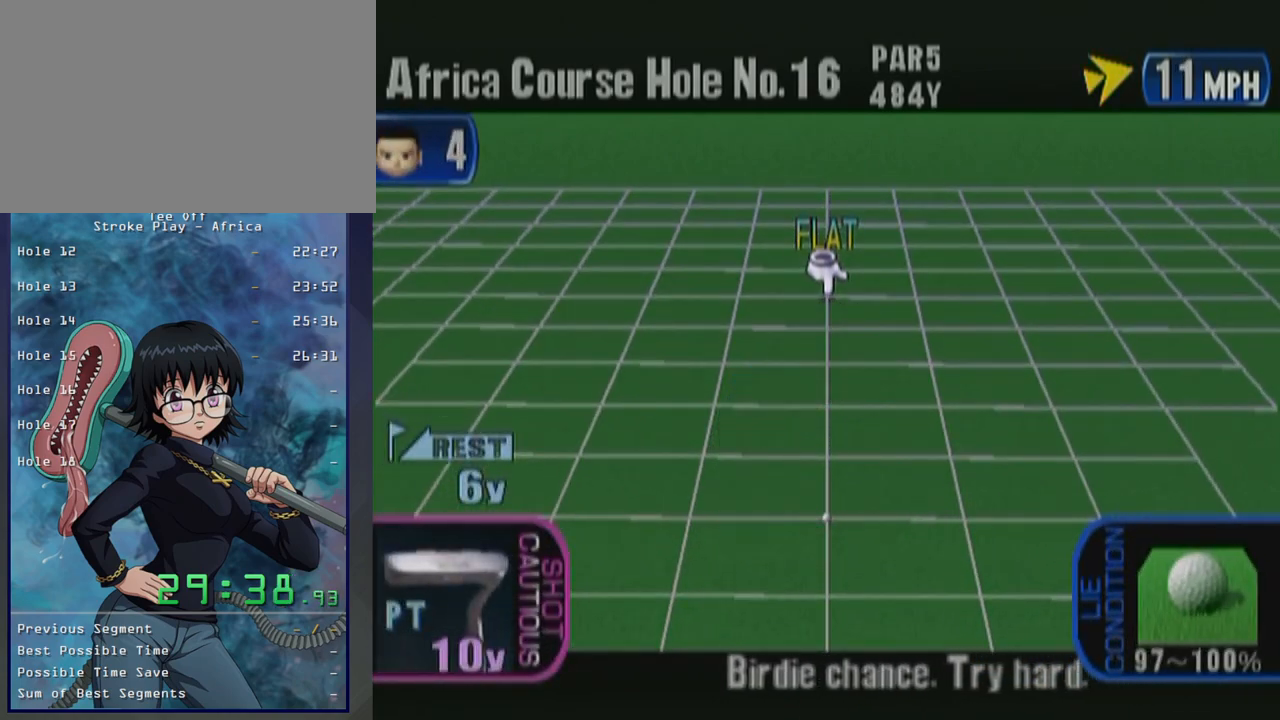
{"buttons": [], "left_stick": "center", "button_events": []}
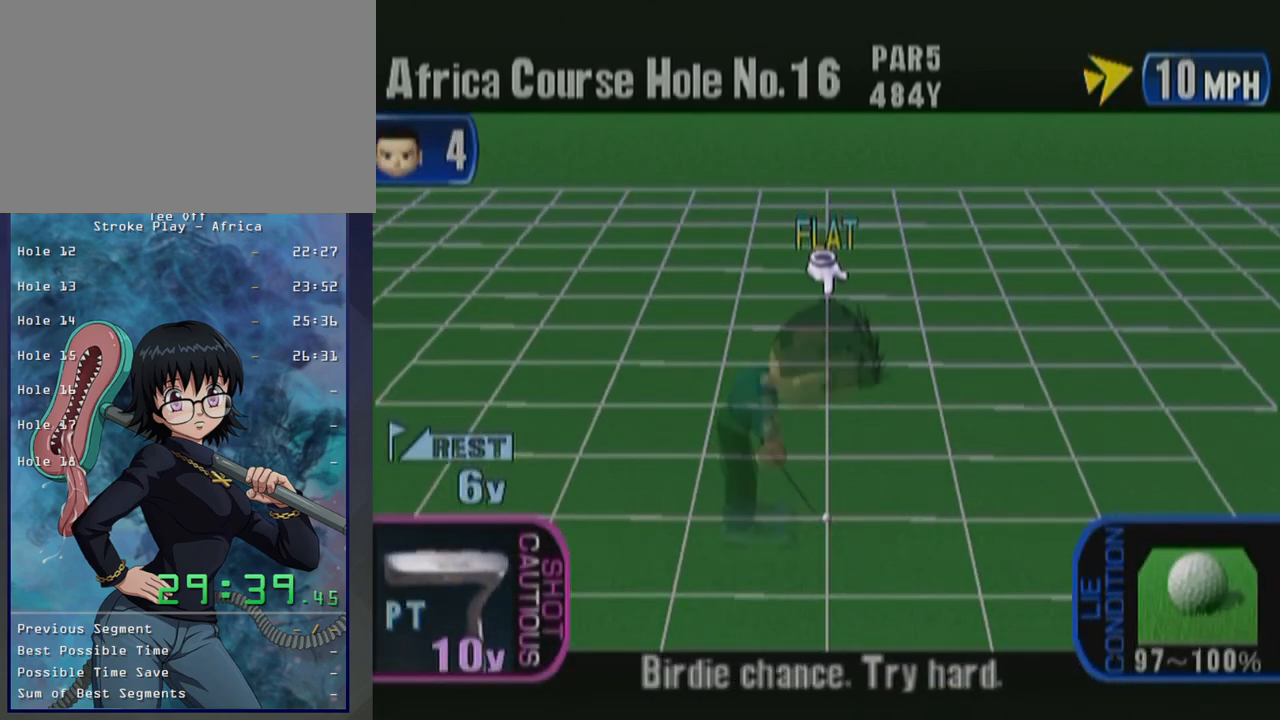
{"buttons": [], "left_stick": "center", "button_events": []}
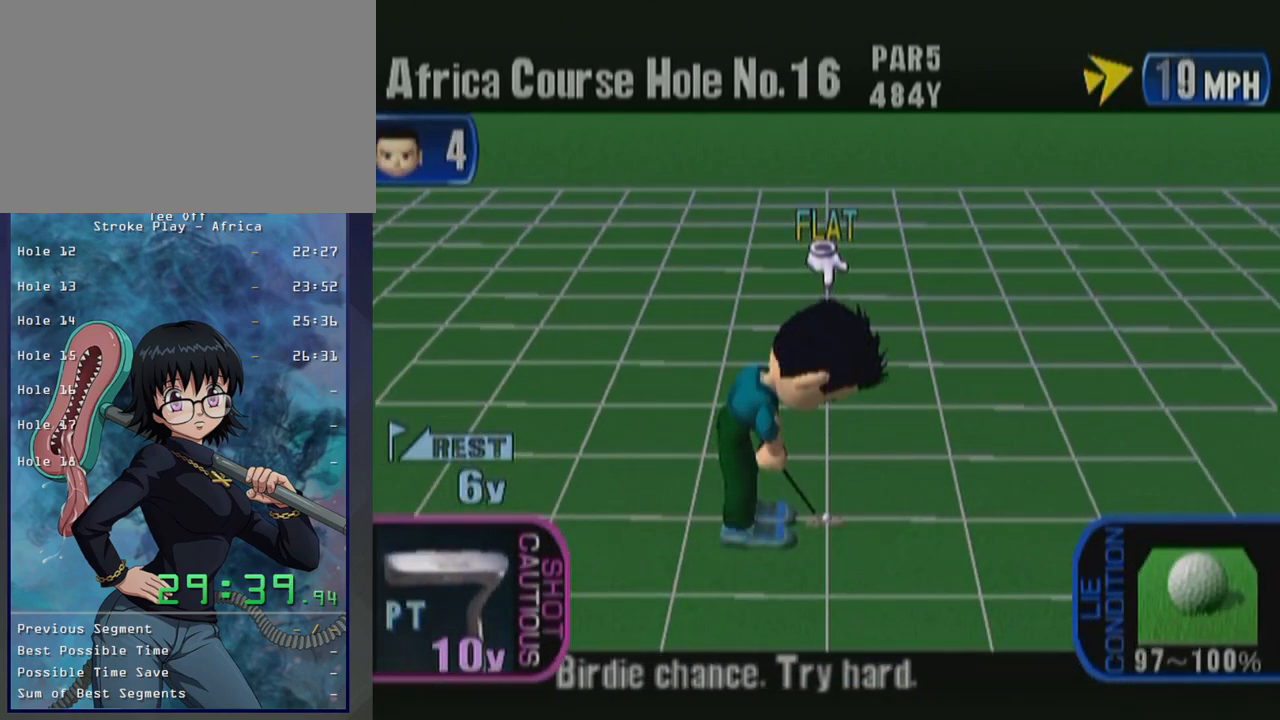
{"buttons": [], "left_stick": "center", "button_events": []}
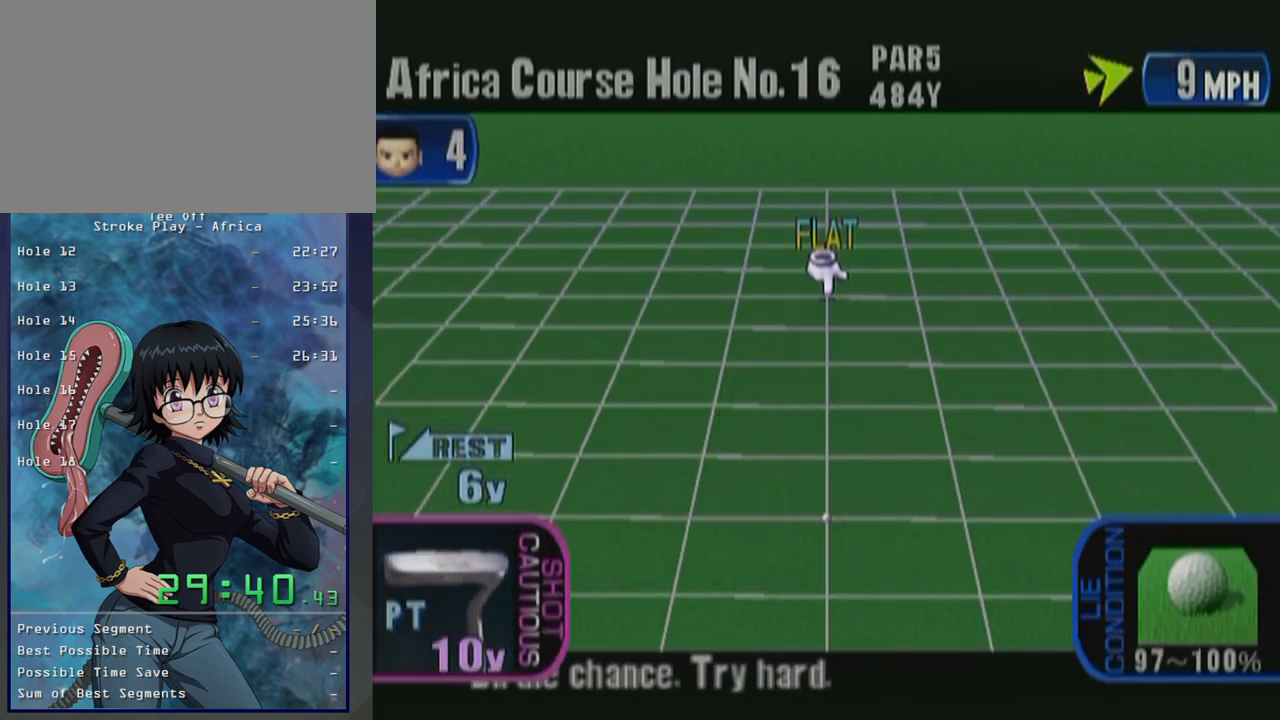
{"buttons": [], "left_stick": "center", "button_events": []}
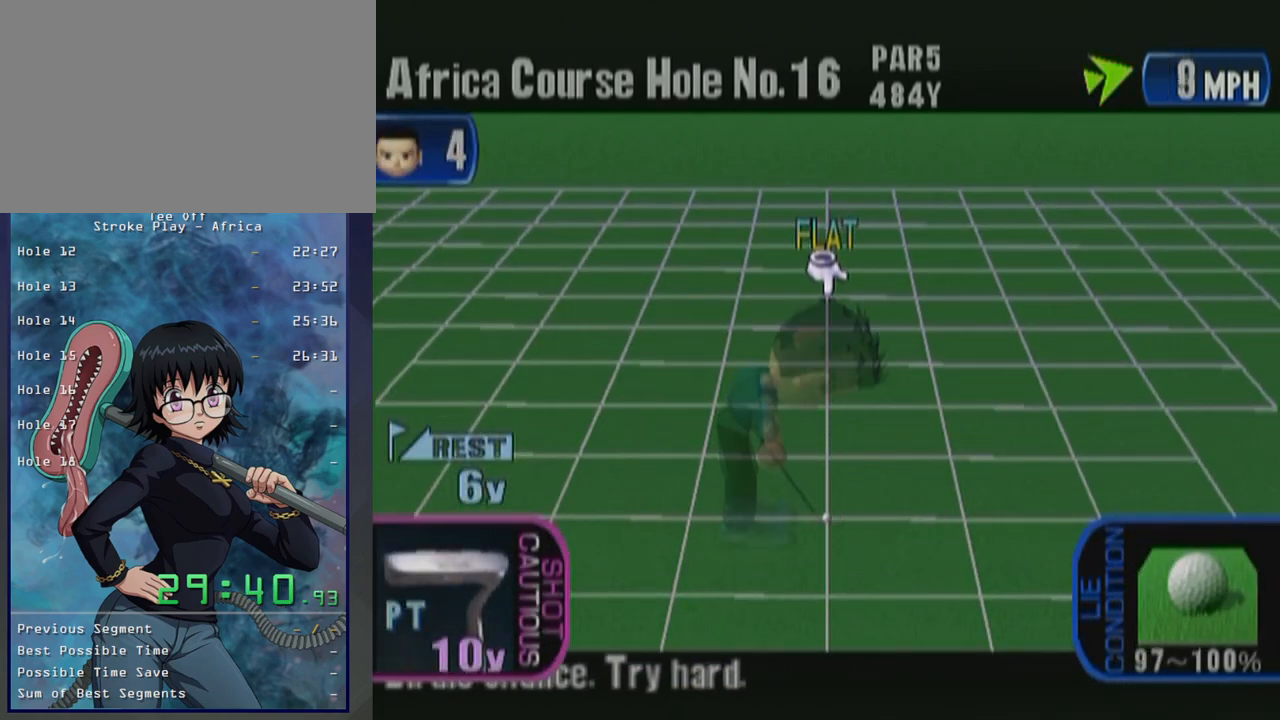
{"buttons": ["DPAD_LEFT"], "left_stick": "center", "button_events": [[433, "DPAD_LEFT", "down"]]}
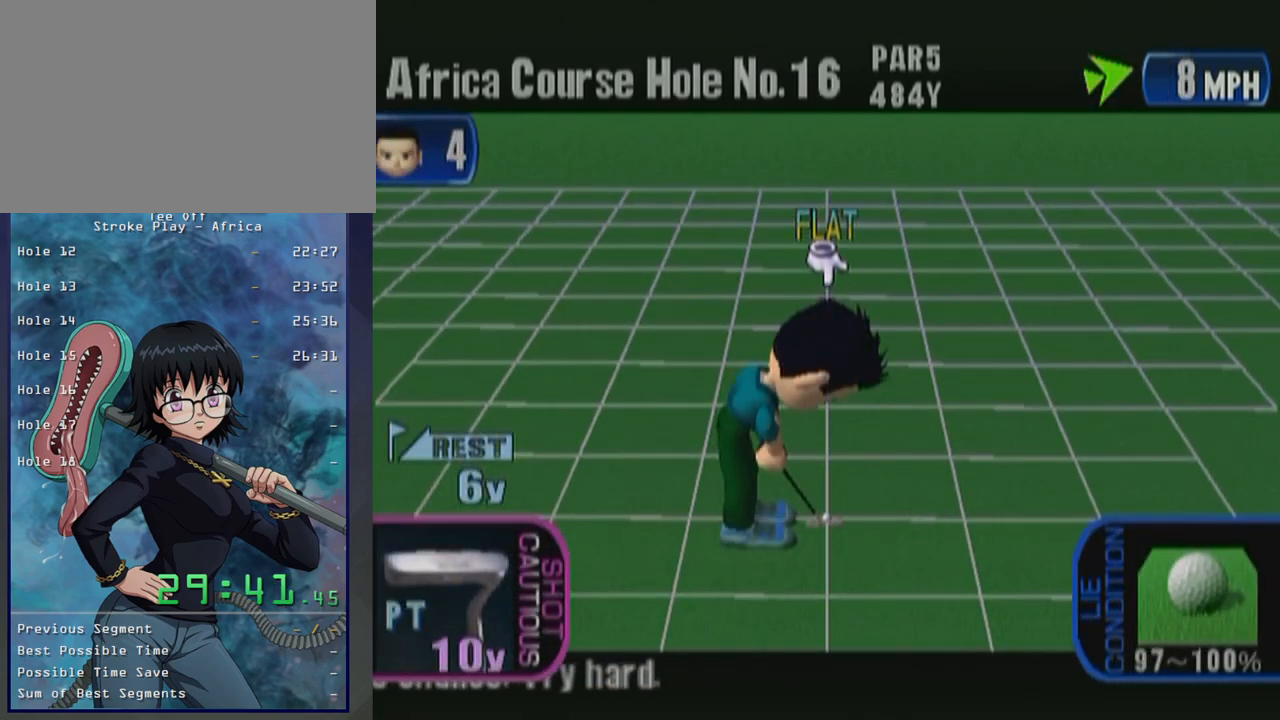
{"buttons": [], "left_stick": "center", "button_events": [[33, "DPAD_LEFT", "up"]]}